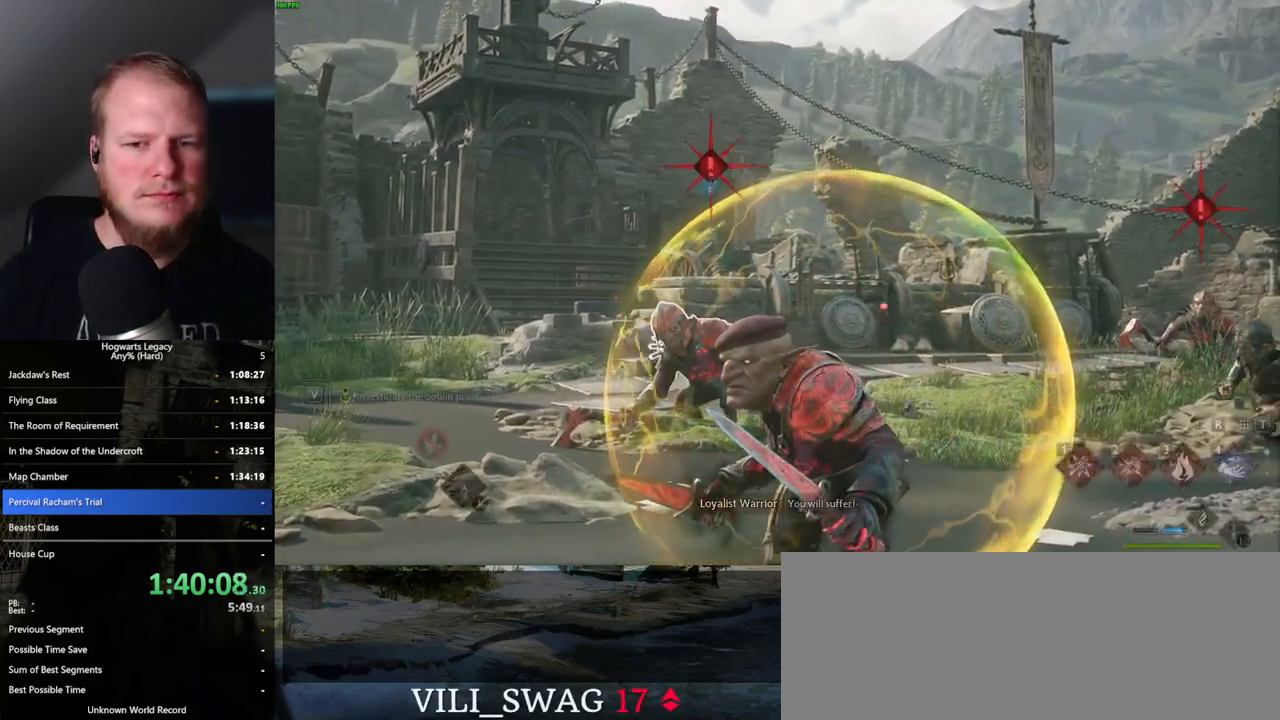
Gameplay with keyboard and mouse; each line is a JSON object with the keys and mouse buttons held at the frame after it. "events" lists presses ("down") and releases ("up") of ".", "/", "0", "1", "2", "3", "4", "5", "6", "7", "8", "9", "a", "alt_l", "alt_r", "b", "backslash", "backspace", "c", "caps_lock", "comma", "ctrl_l", "ctrl_r", "d", "e", "equals", "escape", "f", "f1", "f10", "f11", "f12", "f2", "f3", "f4", "f5", "f6", "f7", "f8", "f9", "g", "h", "i", "j", "k", "l", "lbracket", "m", "minus", "n", "o", "p", "q", "quote", "r", "rbracket", "return", "s", "semicolon", "shift_l", "shift_r", "space", "super_l", "super_r", "t", "tab", "tilde", "u", "v", "w", "x", "y", "z", "mouse_left", "mouse_wheel", "mouse_right", "mouse_mb4" and "mouse_mb5" between this image and that frame as [ms after this image, input, new state], when the widget could be followed in between. "mouse_left", "mouse_wheel", "mouse_right", "mouse_mb4", "mouse_mb5" = the "left", "wheel", "right", "mb4", "mb5" buttons of the "mouse" list. No other keys are recorded. "wheel" means that the mouse wheel is clicked or scrolled. Mouse movement is not recorded.
{"keys": ["w"], "mouse": [], "events": [[250, "w", "down"]]}
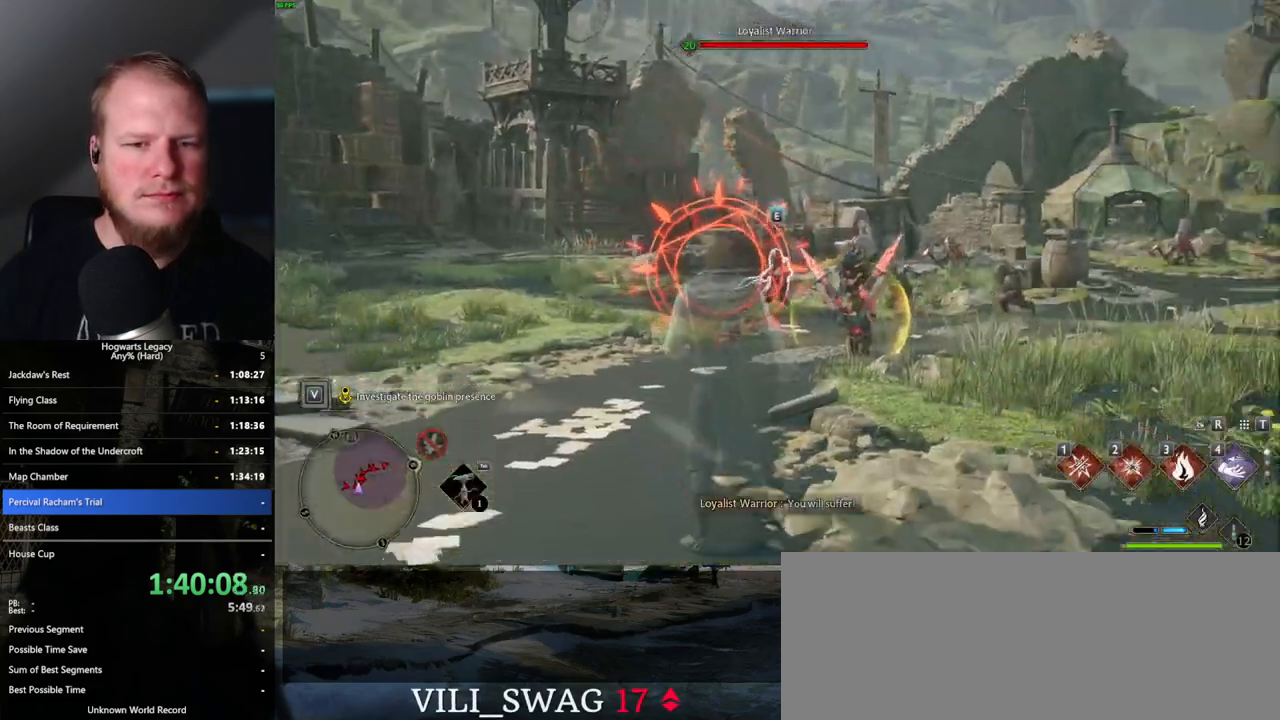
{"keys": ["w"], "mouse": [], "events": [[100, "a", "down"], [133, "space", "down"], [233, "space", "up"], [500, "a", "up"]]}
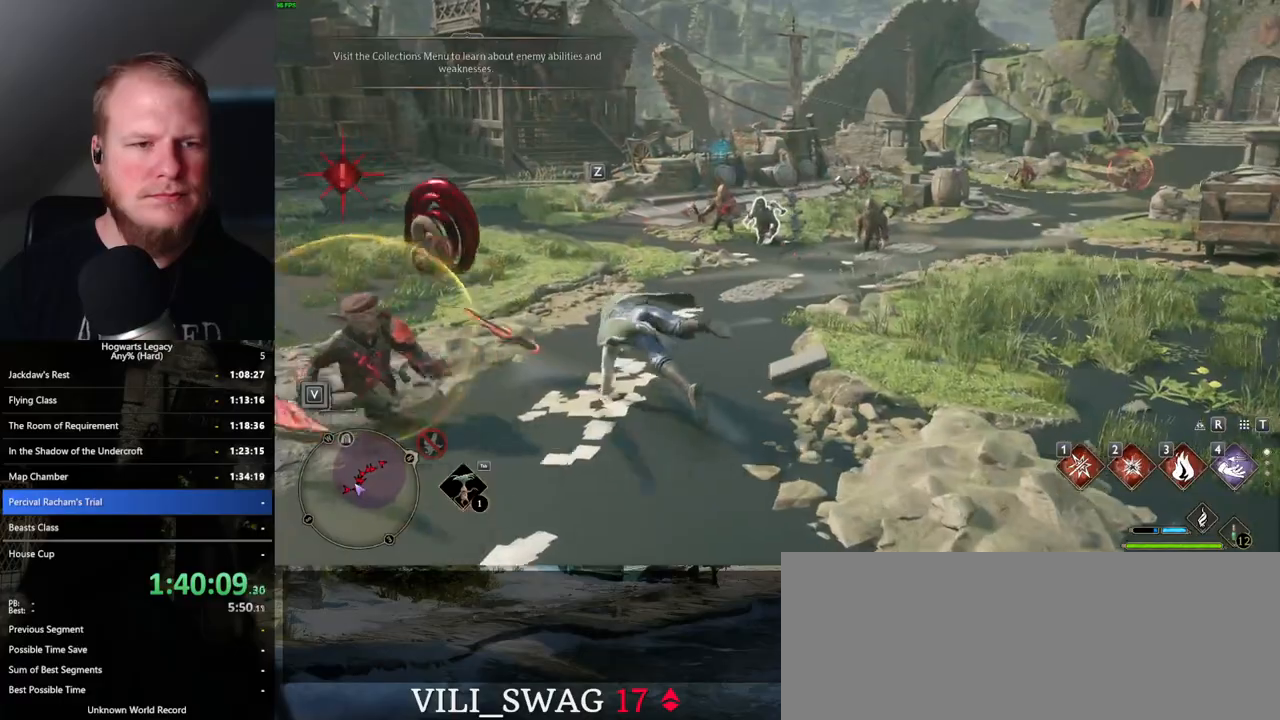
{"keys": ["w"], "mouse": [], "events": []}
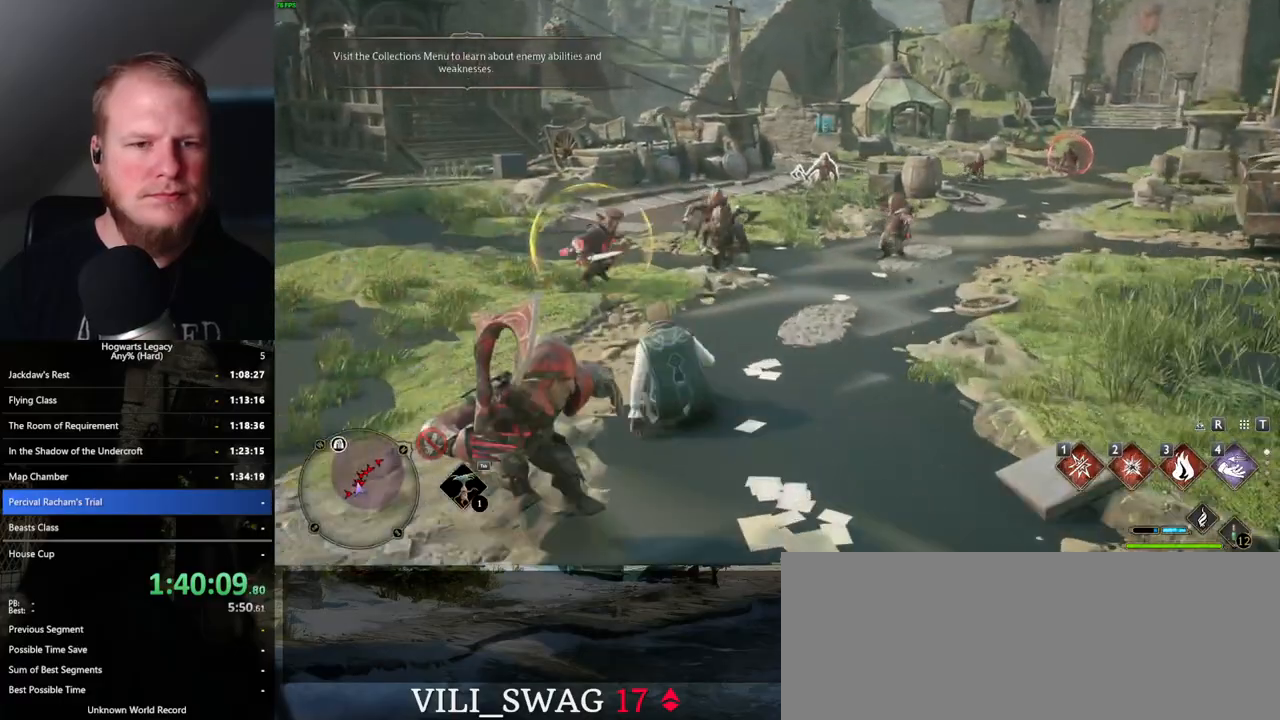
{"keys": ["w"], "mouse": [], "events": [[50, "w", "up"], [200, "w", "down"]]}
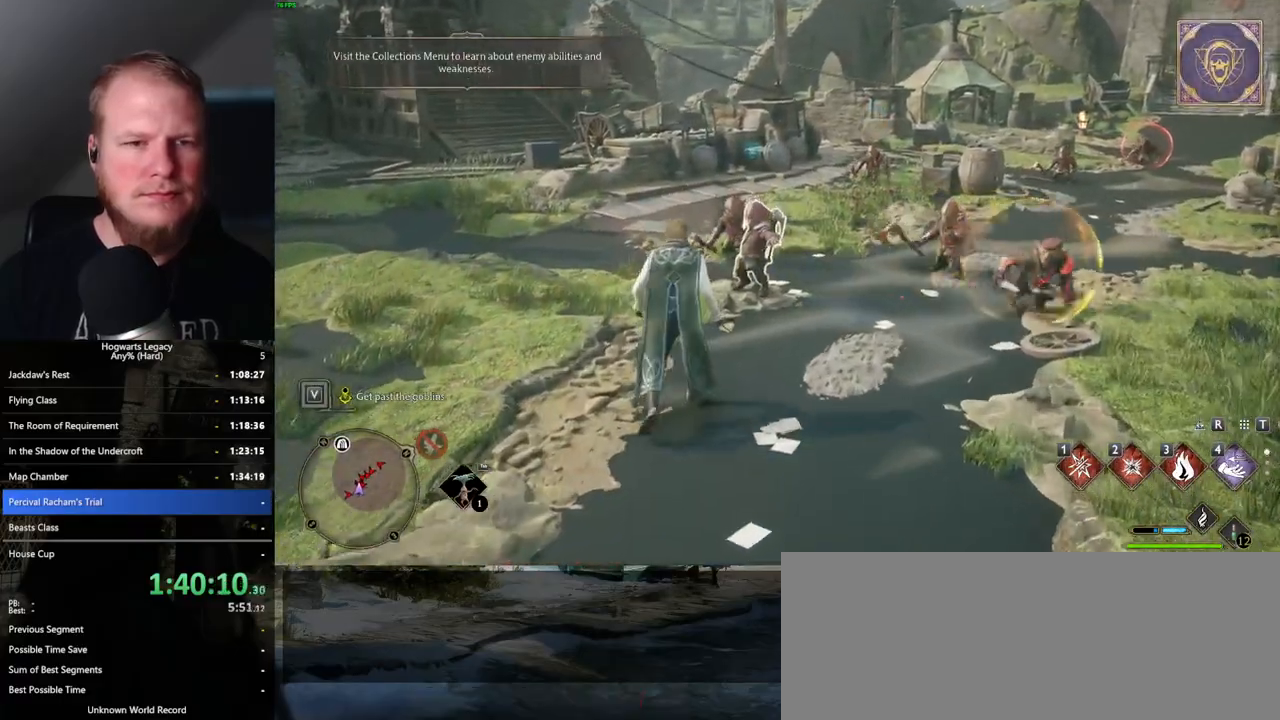
{"keys": ["w"], "mouse": [], "events": [[250, "3", "down"], [383, "3", "up"]]}
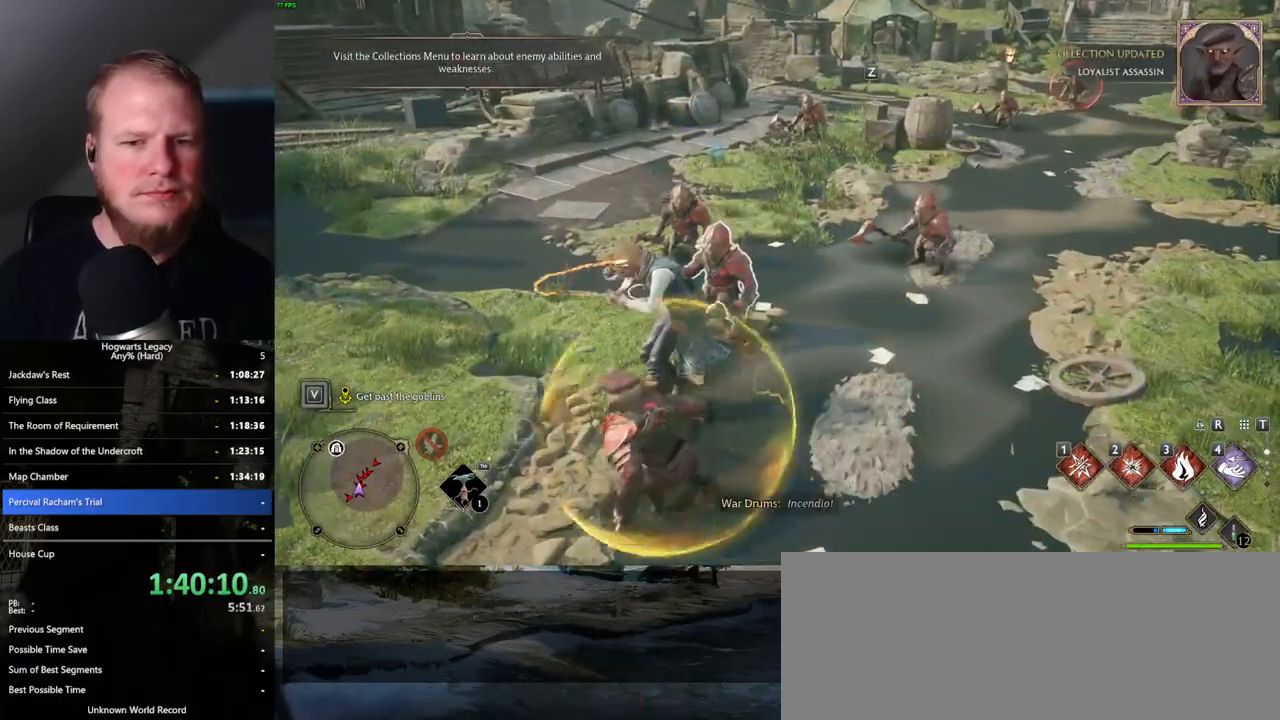
{"keys": ["1", "w"], "mouse": [], "events": [[400, "1", "down"]]}
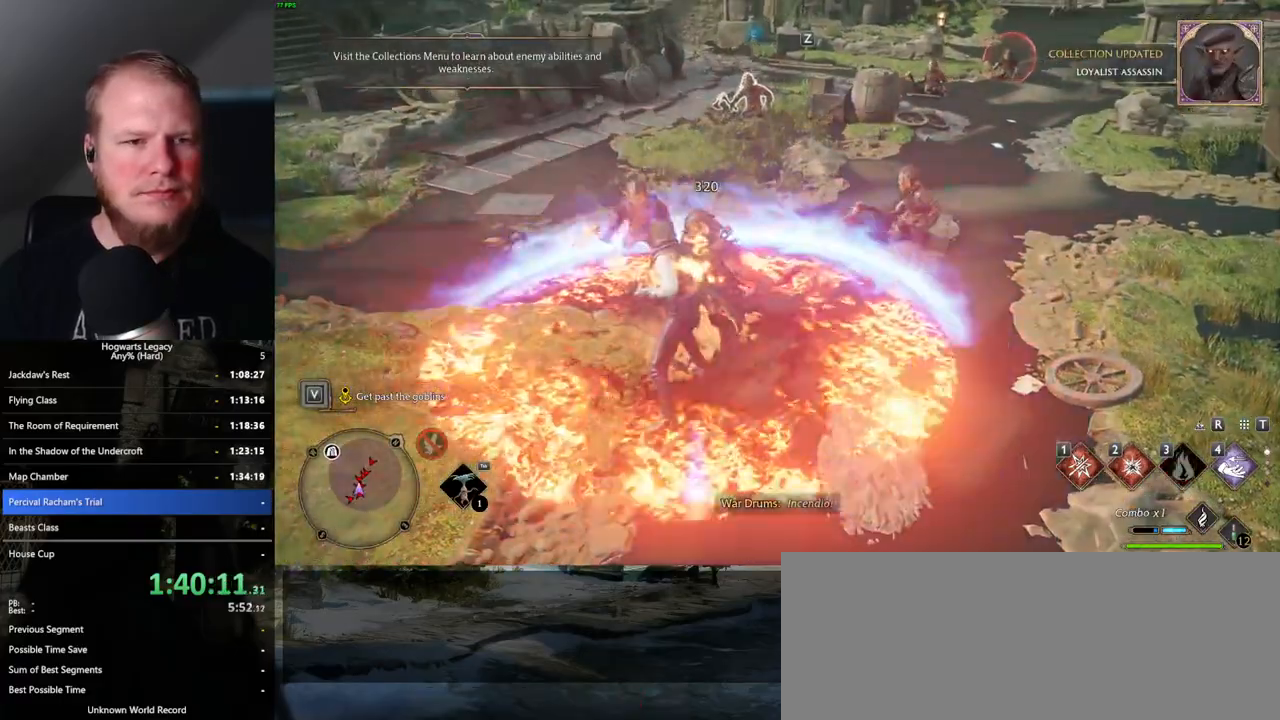
{"keys": ["w"], "mouse": [], "events": [[33, "1", "up"]]}
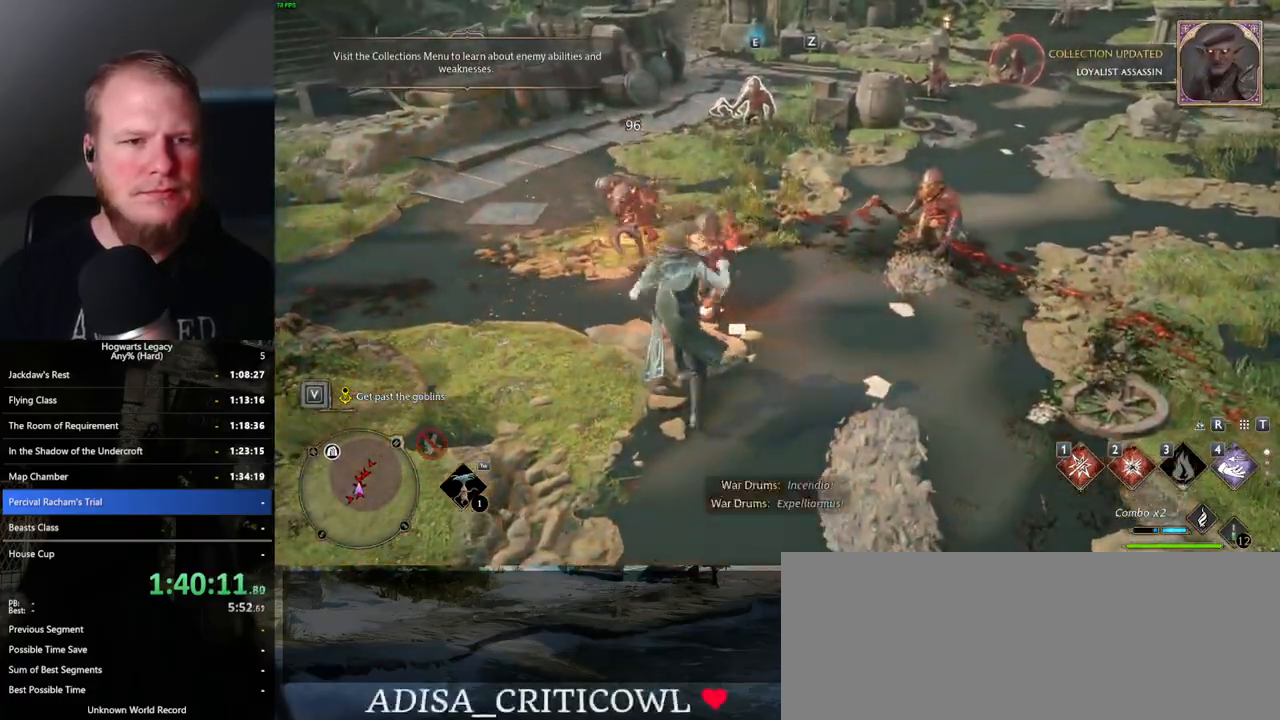
{"keys": ["w"], "mouse": [], "events": [[67, "z", "down"], [183, "z", "up"]]}
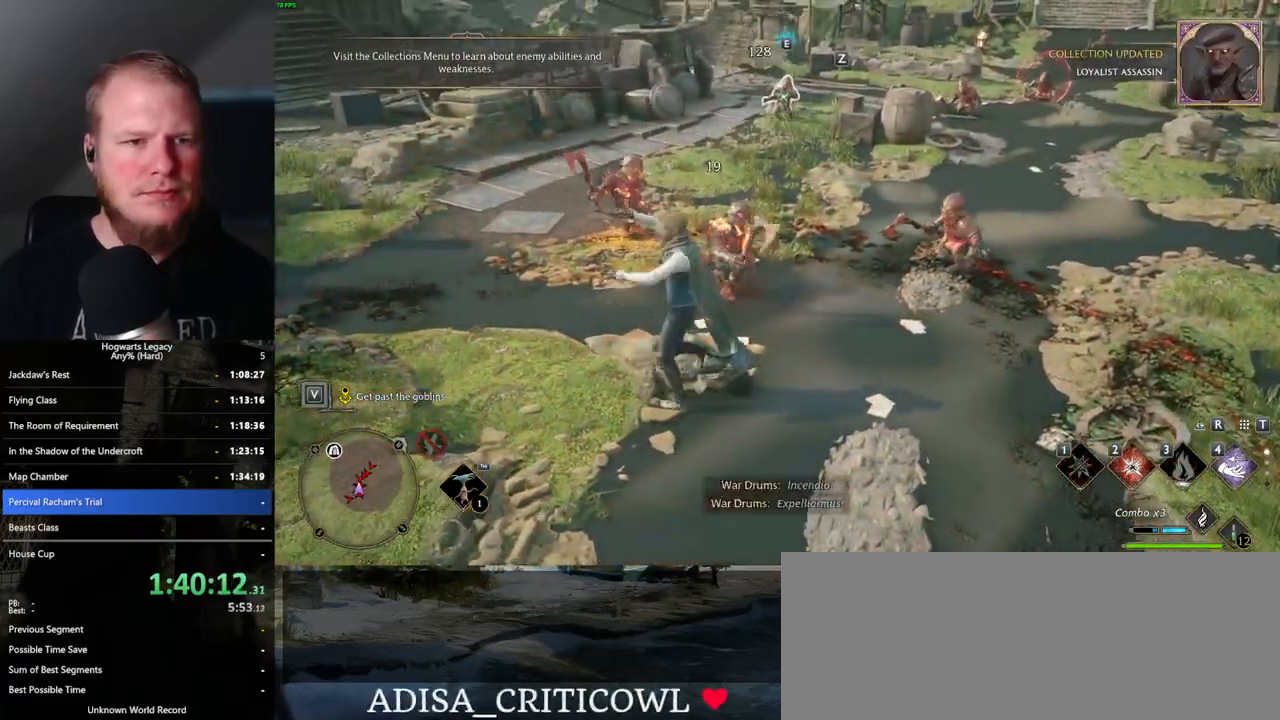
{"keys": ["w"], "mouse": [], "events": []}
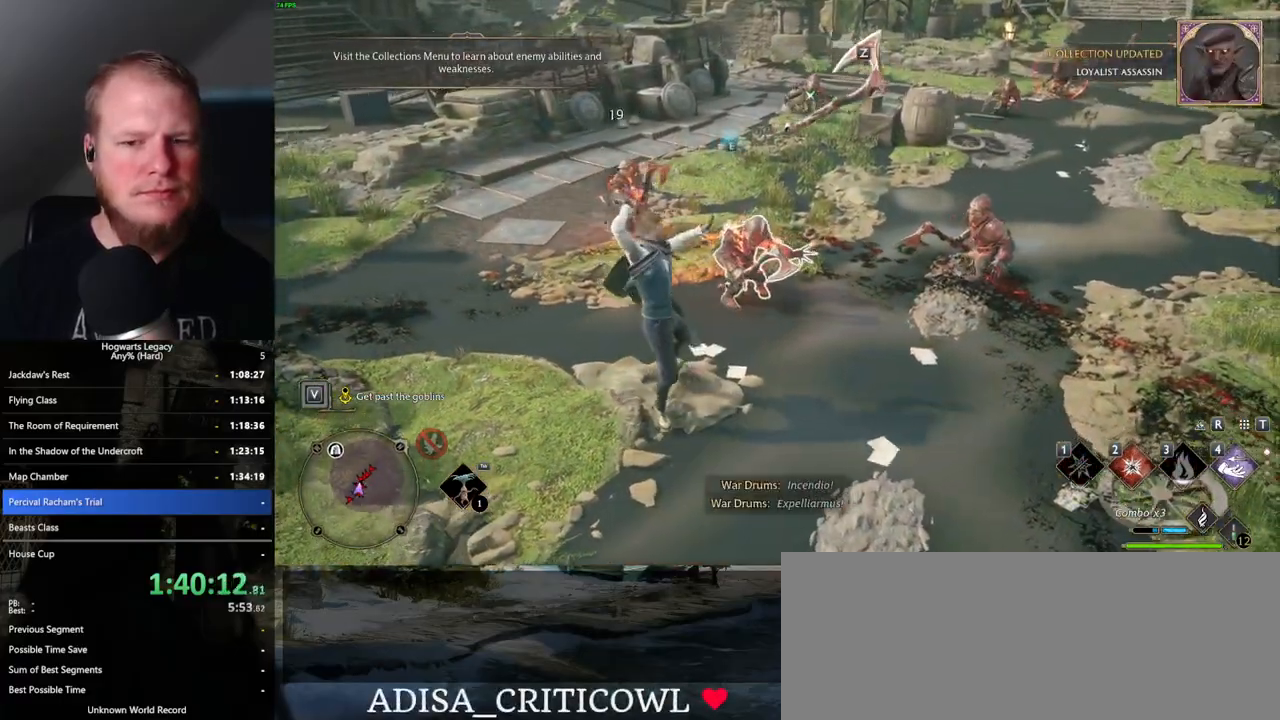
{"keys": ["2", "w"], "mouse": [], "events": [[417, "2", "down"]]}
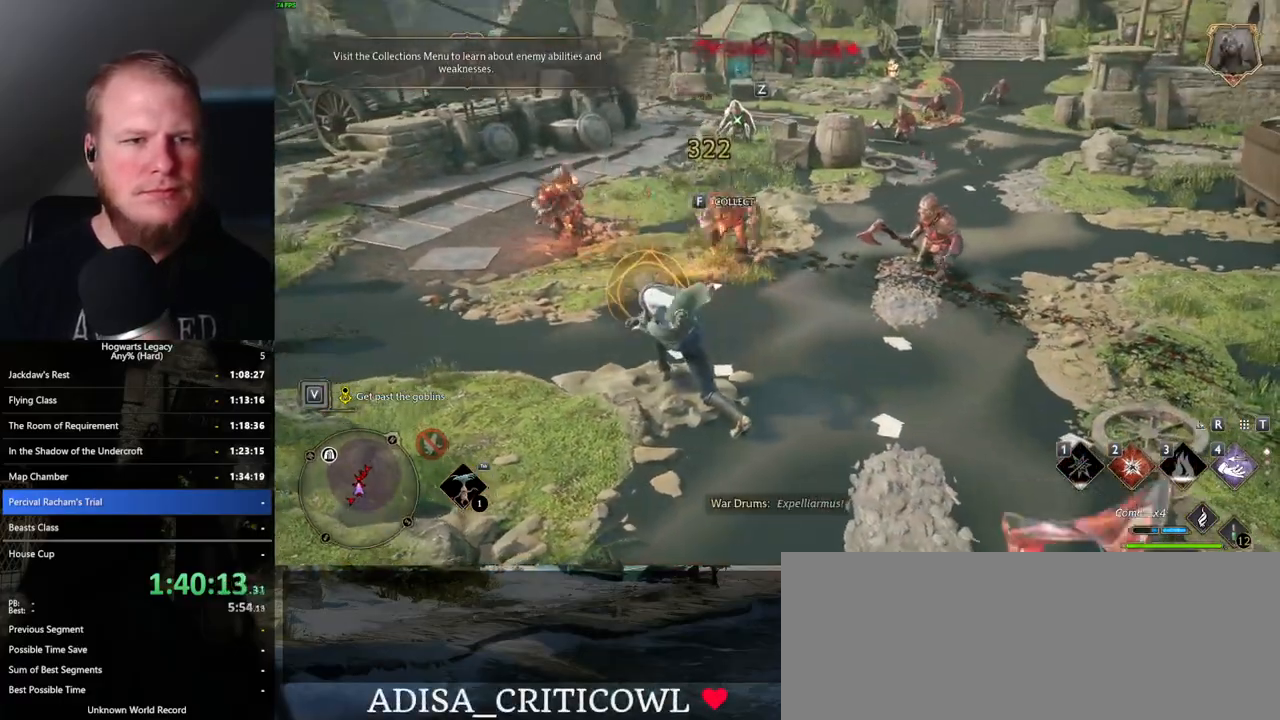
{"keys": ["a"], "mouse": [], "events": [[67, "2", "up"], [383, "a", "down"], [383, "space", "down"], [467, "space", "up"], [467, "w", "up"]]}
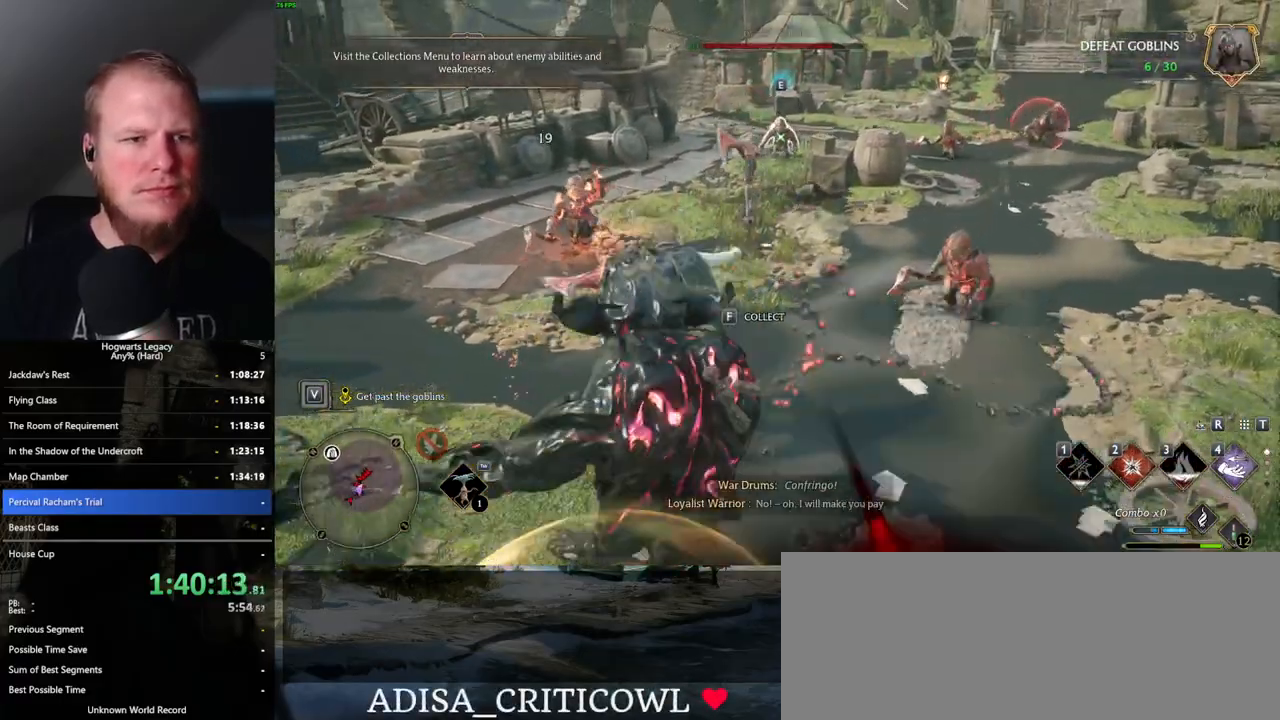
{"keys": ["f", "w"], "mouse": [], "events": [[133, "w", "down"], [300, "a", "up"], [433, "f", "down"]]}
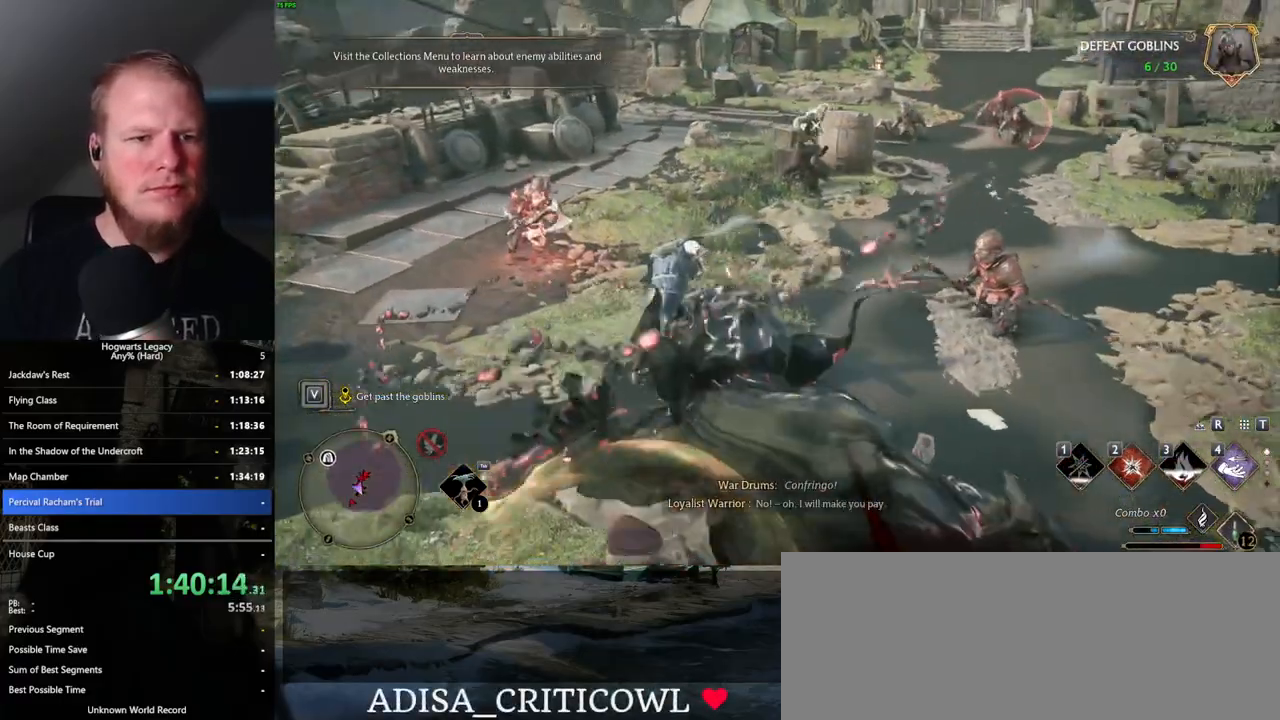
{"keys": ["w"], "mouse": [], "events": [[33, "f", "up"], [333, "mouse_left", "down"], [467, "mouse_left", "up"]]}
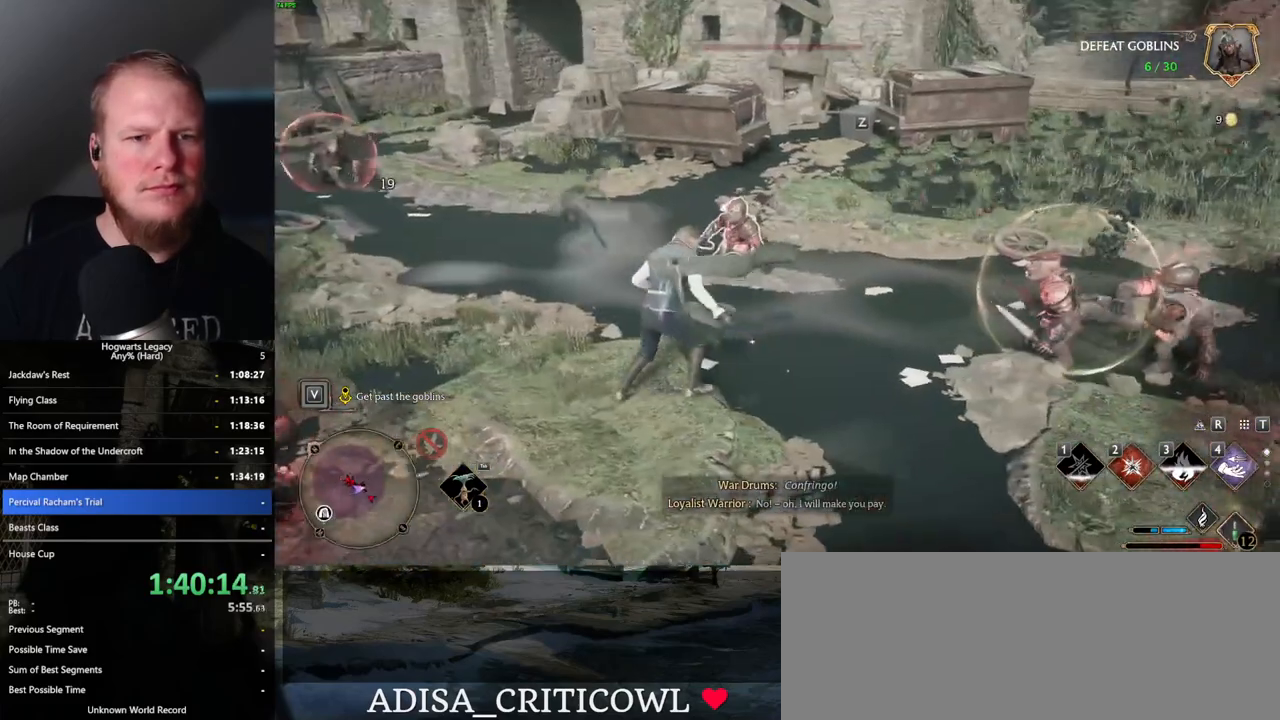
{"keys": ["w", "z"], "mouse": [], "events": [[67, "mouse_left", "down"], [167, "mouse_left", "up"], [383, "z", "down"]]}
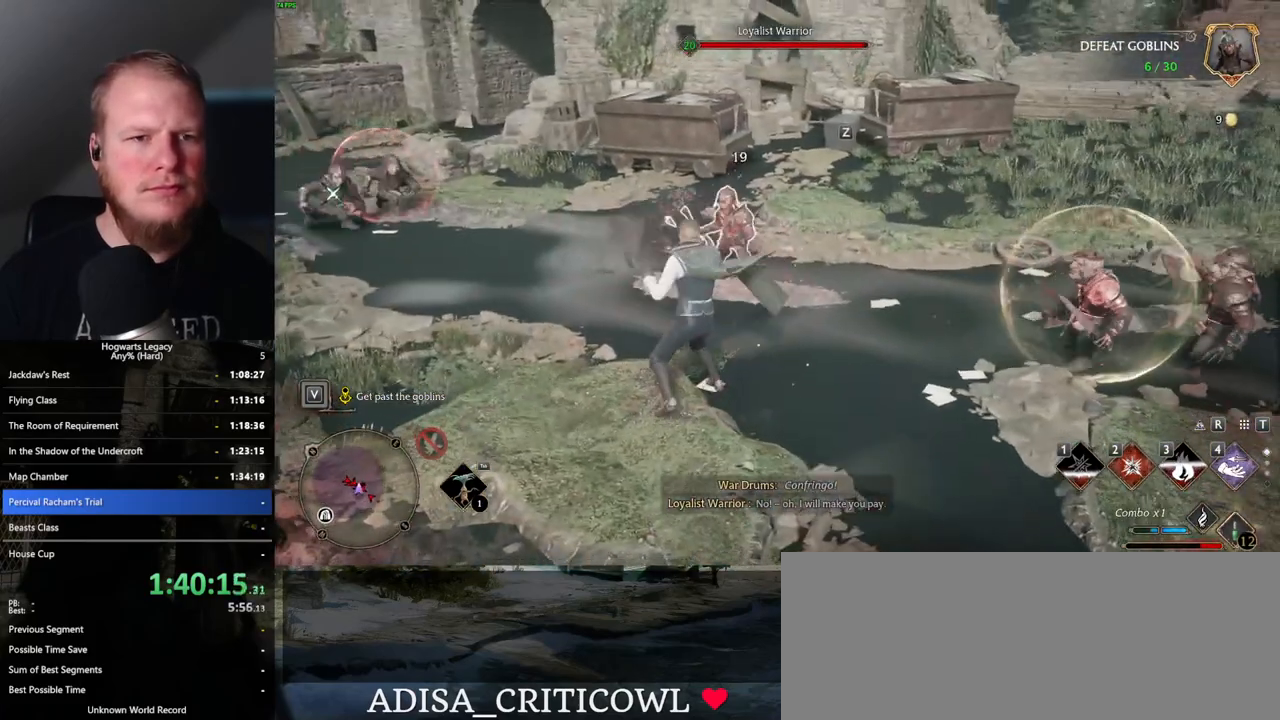
{"keys": ["w"], "mouse": [], "events": [[17, "z", "up"]]}
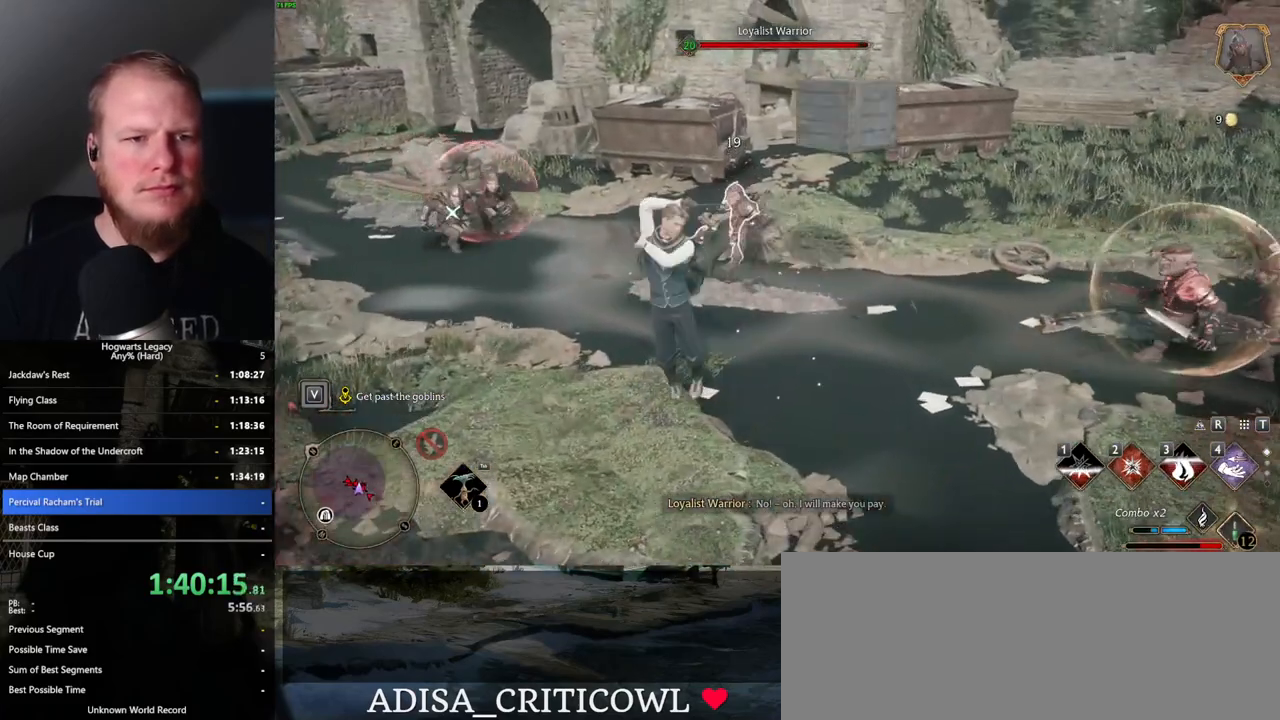
{"keys": ["w"], "mouse": [], "events": []}
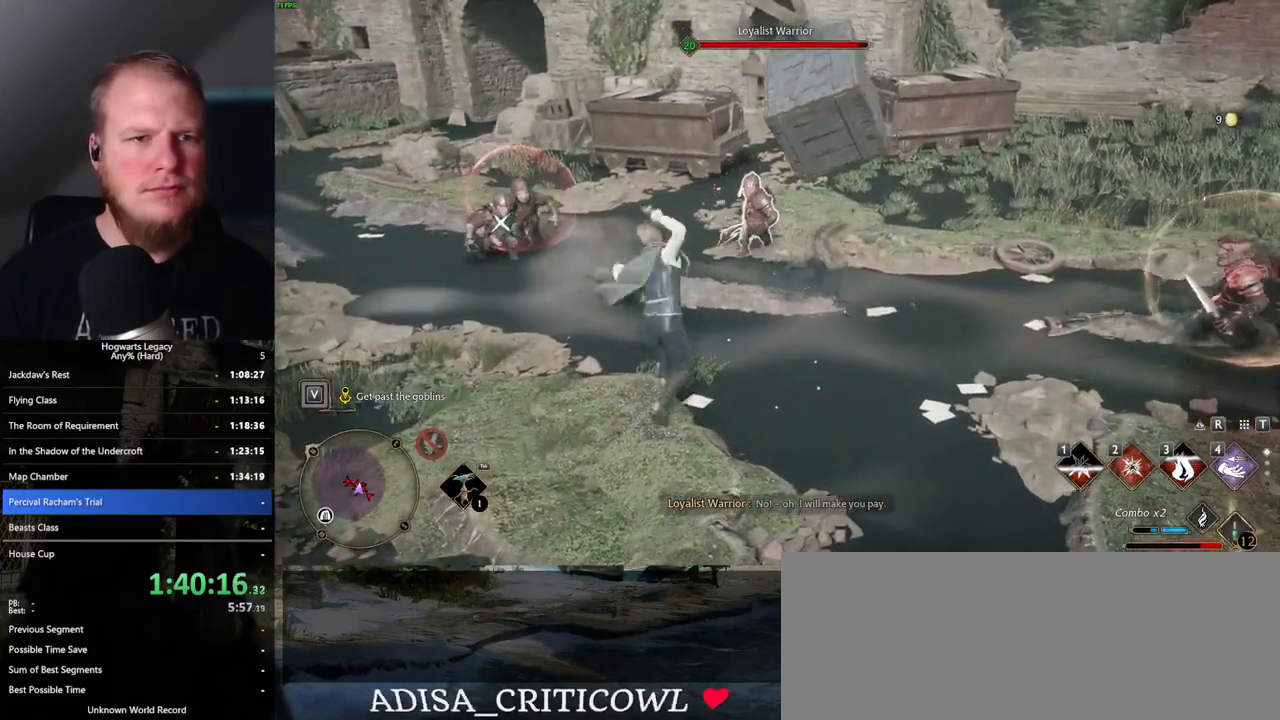
{"keys": ["w"], "mouse": [], "events": [[217, "2", "down"], [350, "2", "up"]]}
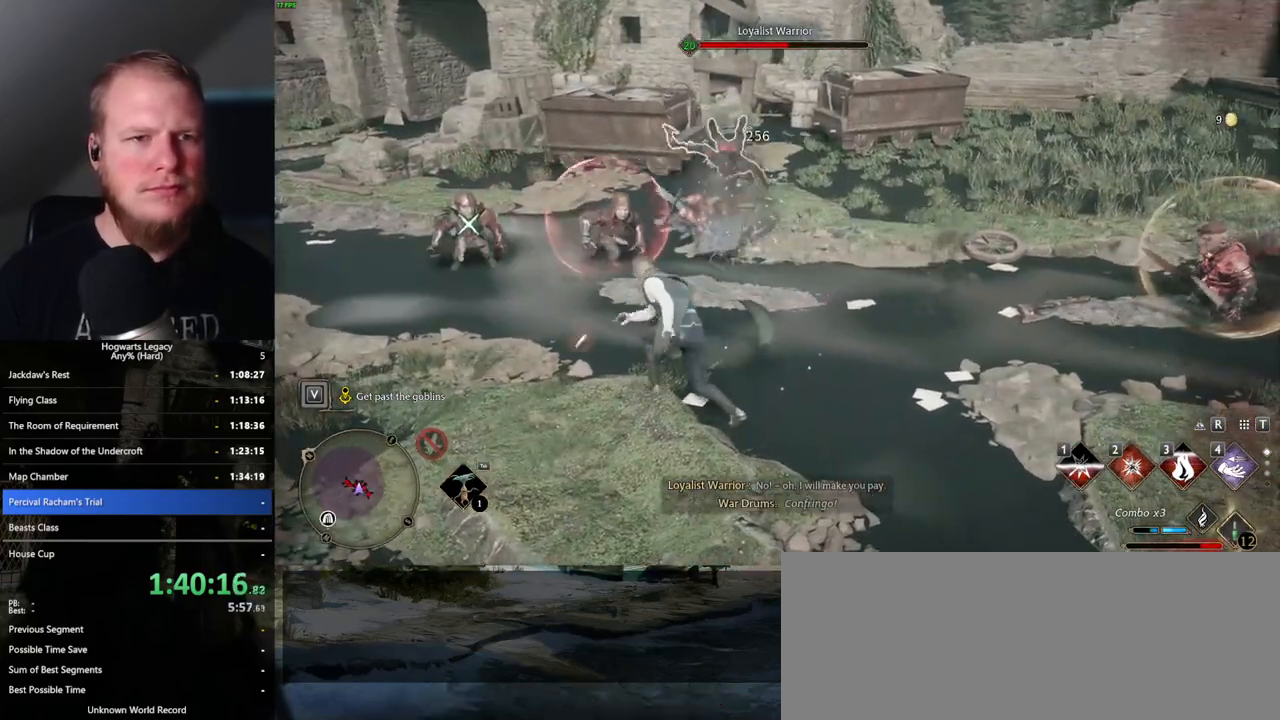
{"keys": ["w"], "mouse": [], "events": []}
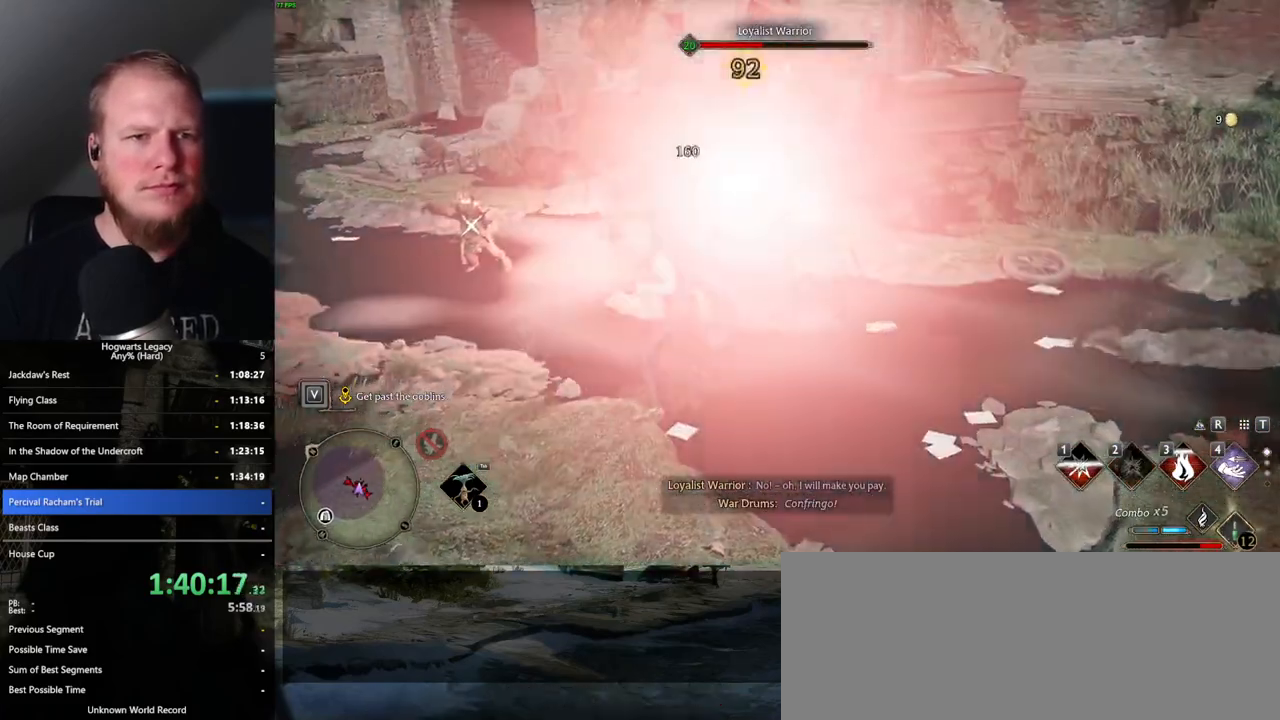
{"keys": ["w"], "mouse": [], "events": [[150, "mouse_left", "down"], [283, "mouse_left", "up"], [417, "mouse_left", "down"], [500, "mouse_left", "up"]]}
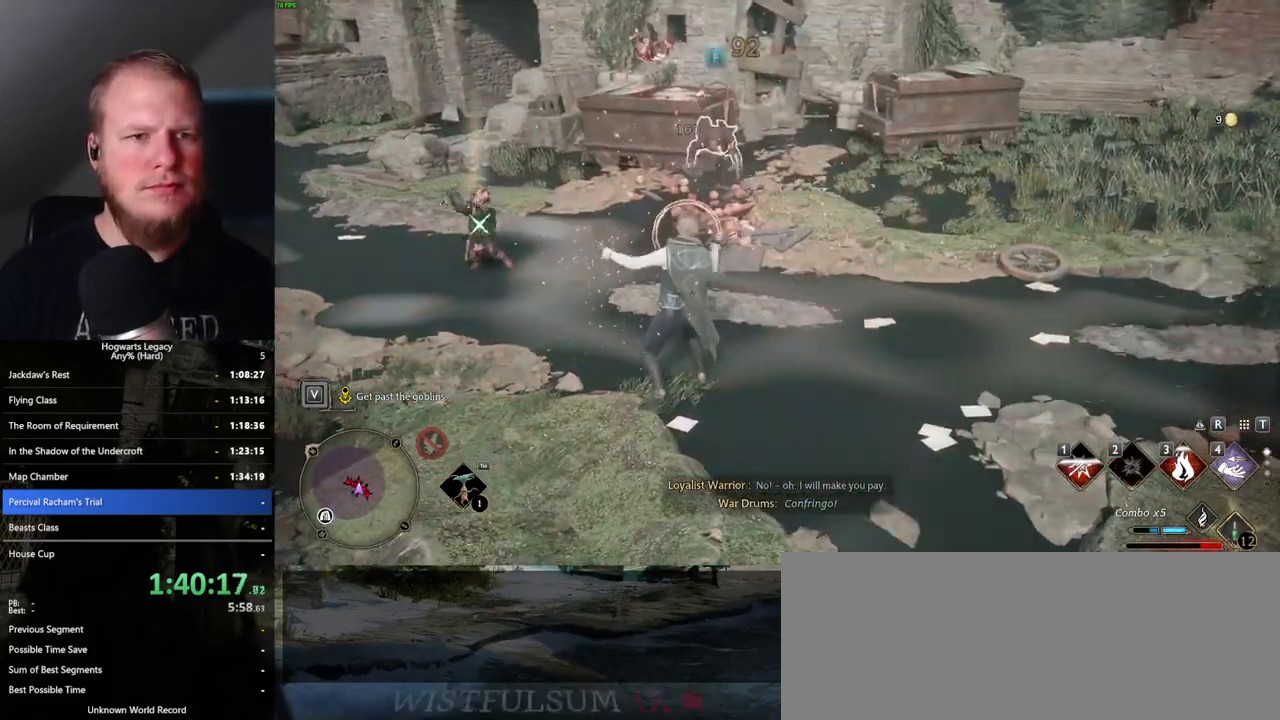
{"keys": ["a"], "mouse": [], "events": [[100, "a", "down"], [100, "space", "down"], [200, "space", "up"], [233, "w", "up"]]}
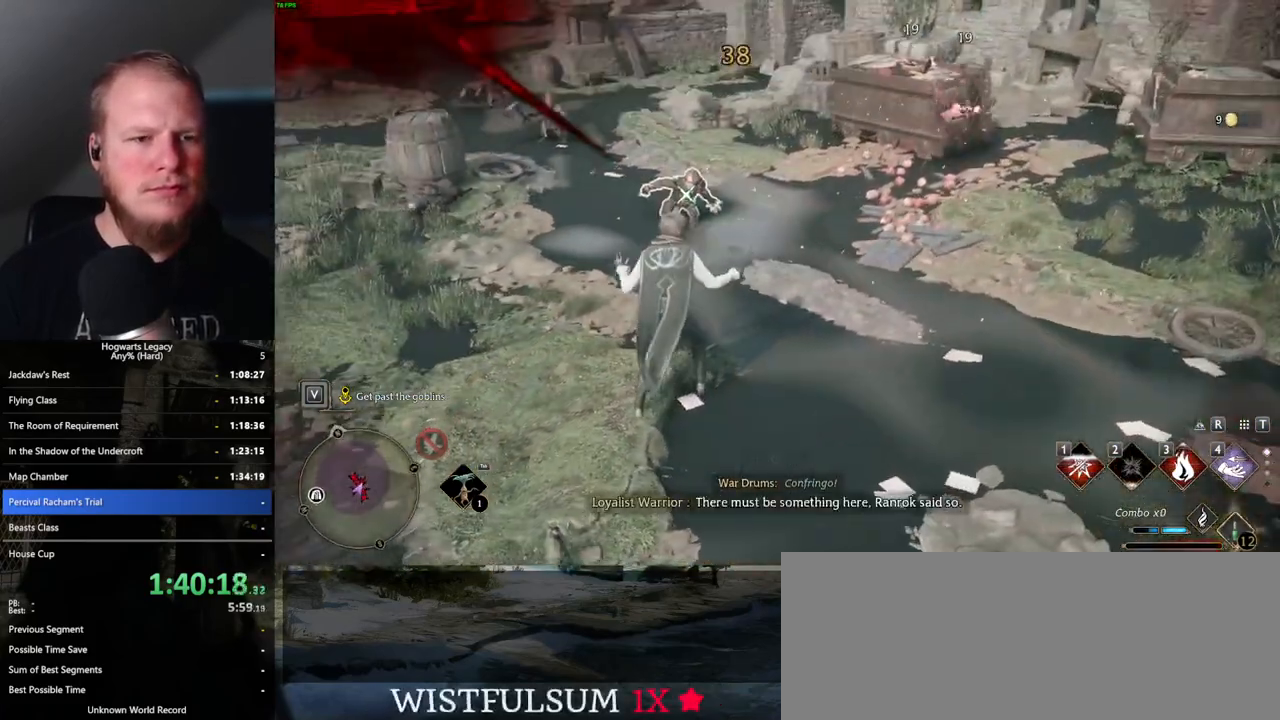
{"keys": ["a", "w"], "mouse": [], "events": [[17, "w", "down"], [33, "g", "down"], [150, "g", "up"], [283, "a", "up"], [433, "a", "down"]]}
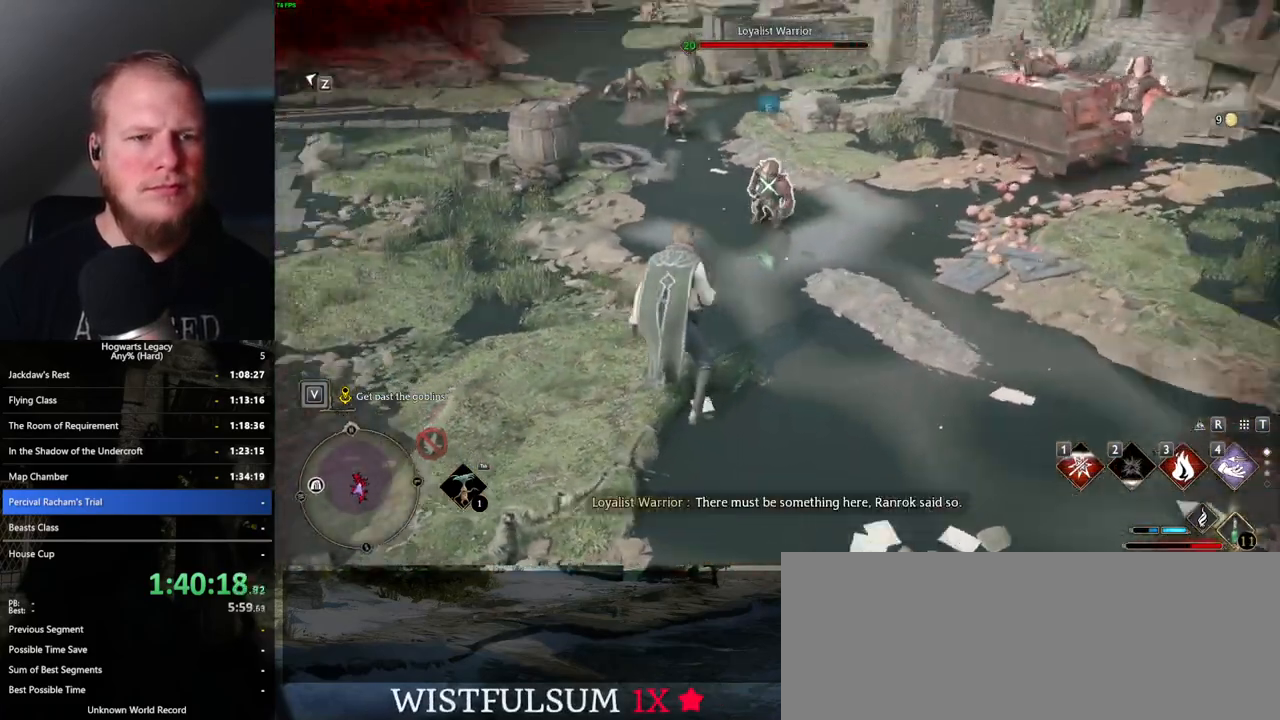
{"keys": ["w"], "mouse": [], "events": [[33, "a", "up"], [217, "z", "down"], [350, "z", "up"]]}